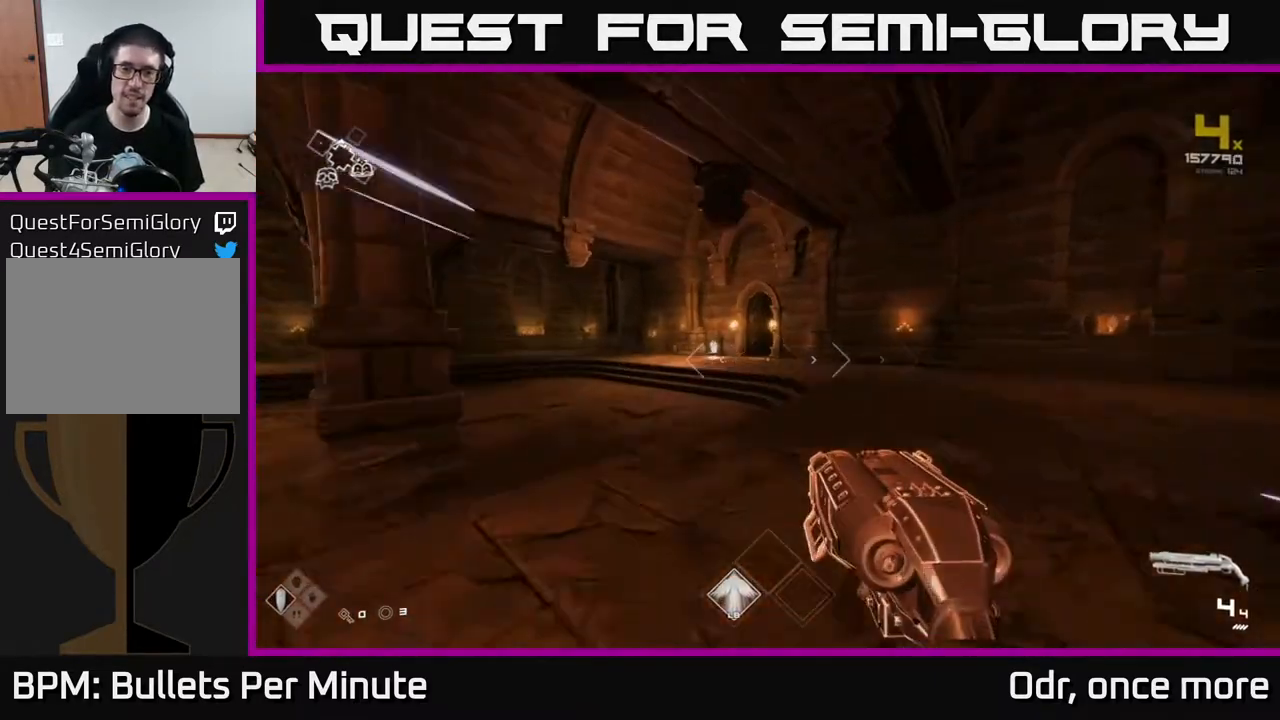
Gameplay with a controller (Xbox layout); each line is a JSON object with the inputs held at the frame after it. "events" lists button and stick changes between this image and that frame as [ms after this image, input, new state], when the widget could be followed in between.
{"buttons": ["L1"], "left_stick": "up", "right_stick": "center", "events": []}
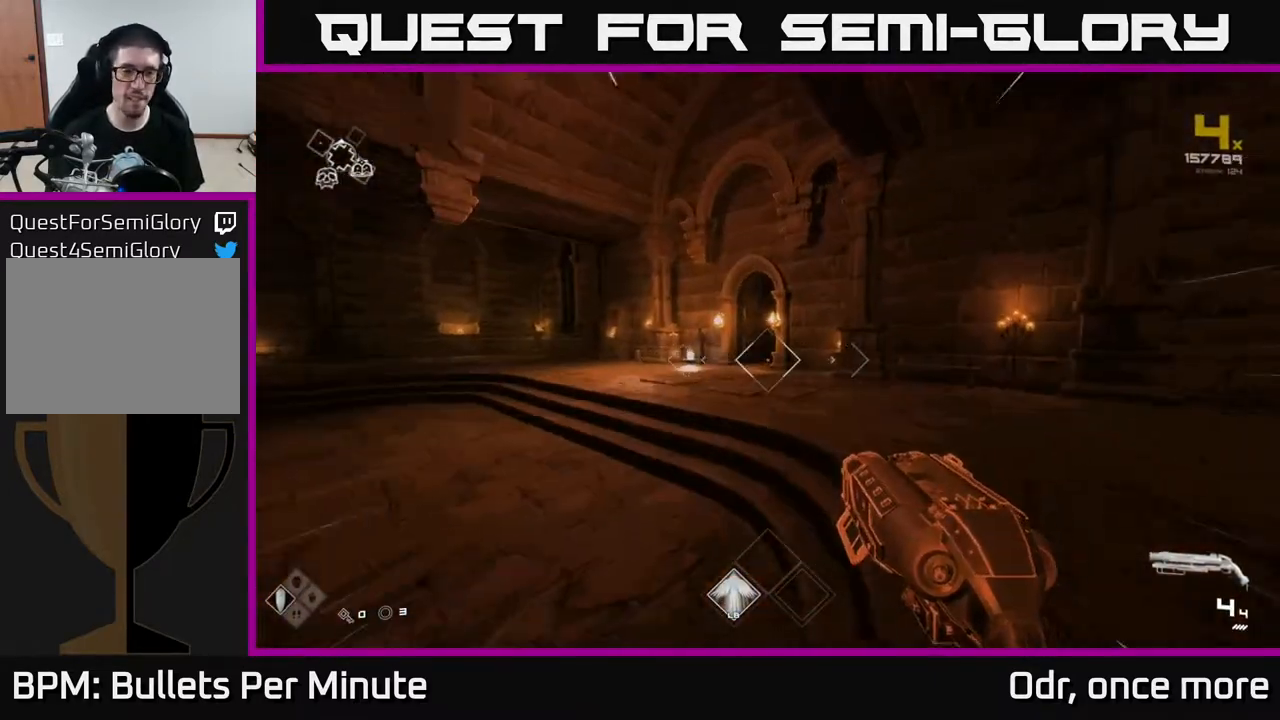
{"buttons": ["L1"], "left_stick": "up", "right_stick": "center", "events": [[133, "left_stick", "up-left"], [283, "left_stick", "up"]]}
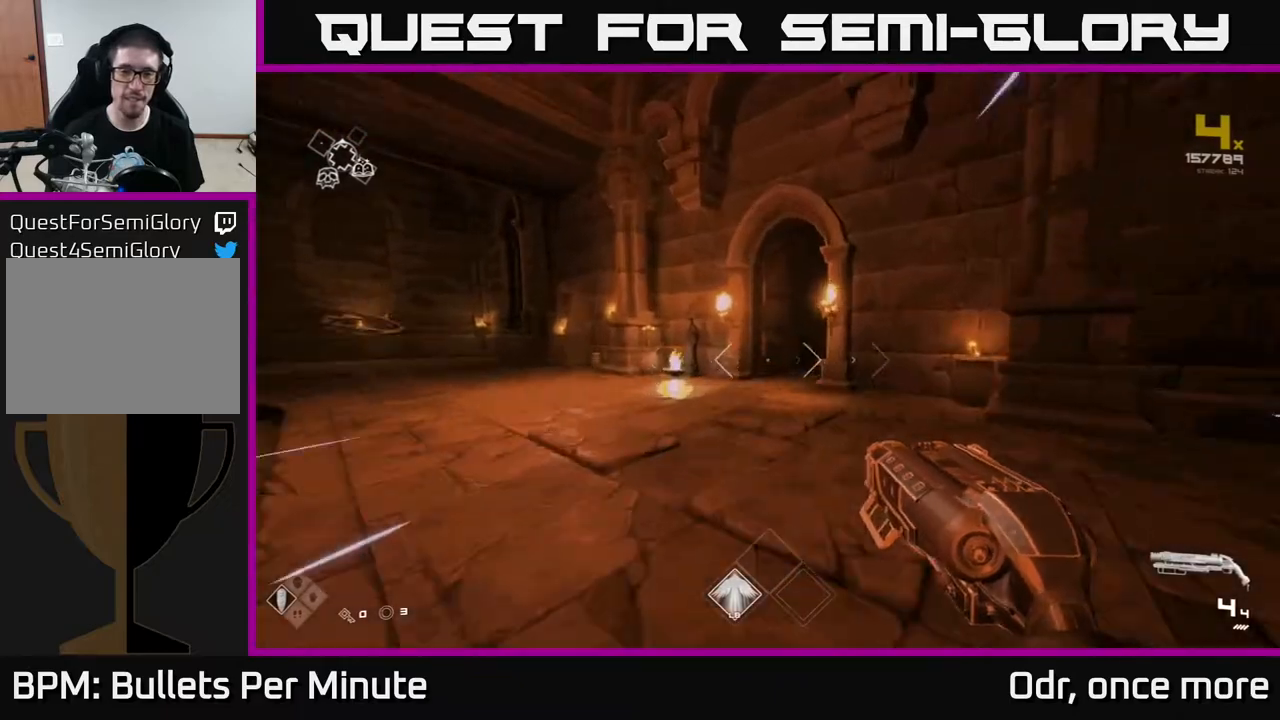
{"buttons": ["L1"], "left_stick": "up", "right_stick": "center", "events": [[133, "right_stick", "right"], [250, "left_stick", "up-left"], [283, "right_stick", "center"], [383, "left_stick", "up"]]}
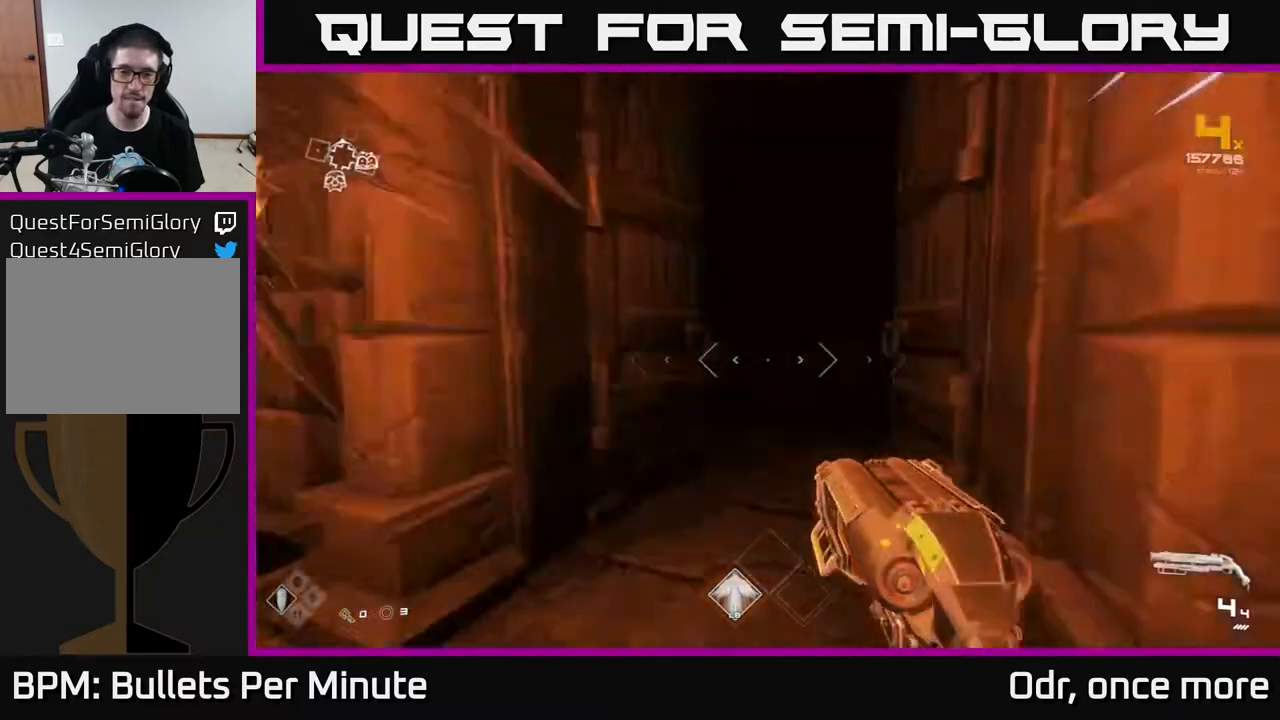
{"buttons": ["L1"], "left_stick": "up", "right_stick": "center", "events": [[100, "right_stick", "right"], [217, "right_stick", "center"]]}
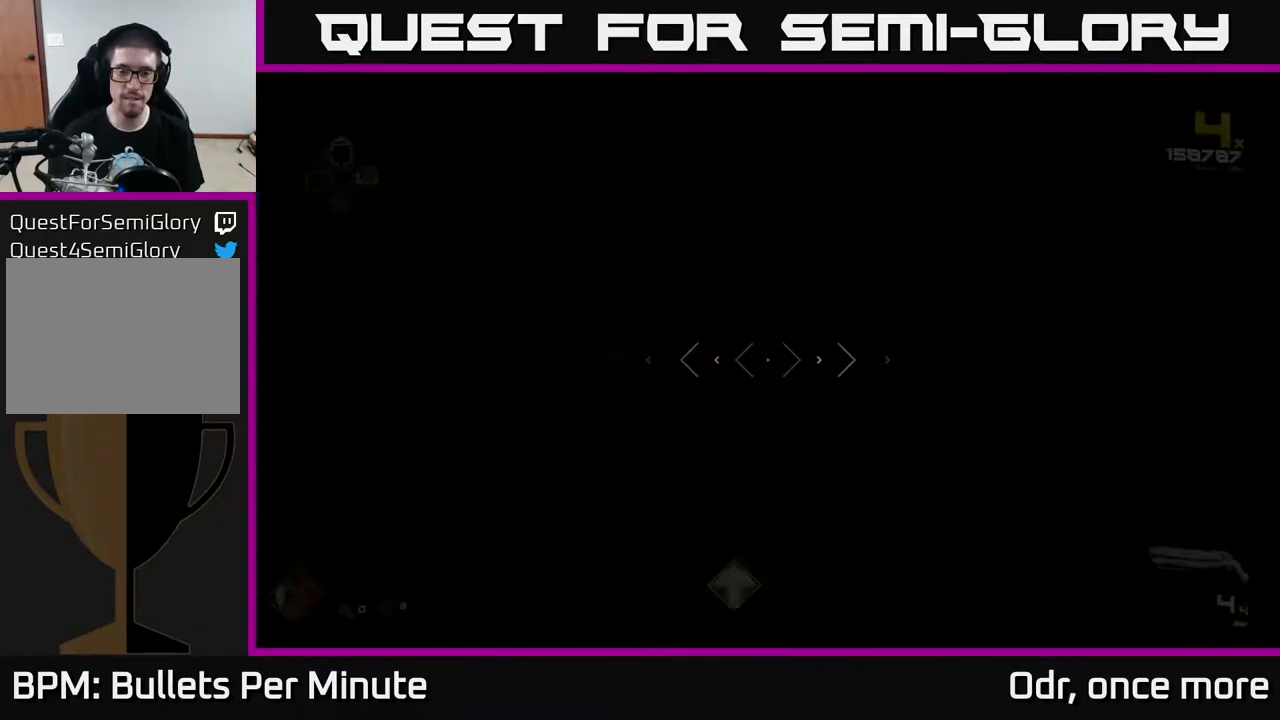
{"buttons": ["L1"], "left_stick": "up", "right_stick": "center", "events": []}
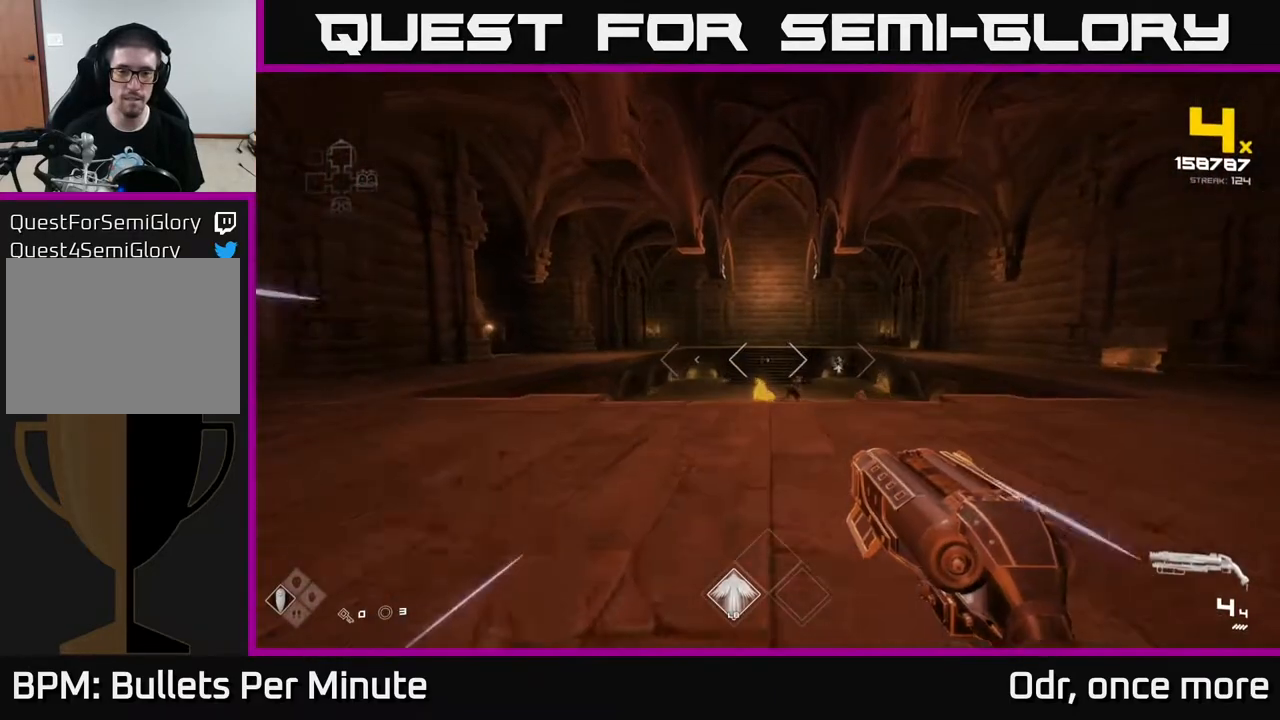
{"buttons": ["R2"], "left_stick": "up", "right_stick": "center", "events": [[350, "right_stick", "down-right"], [383, "L1", "up"], [417, "R2", "down"], [433, "right_stick", "center"]]}
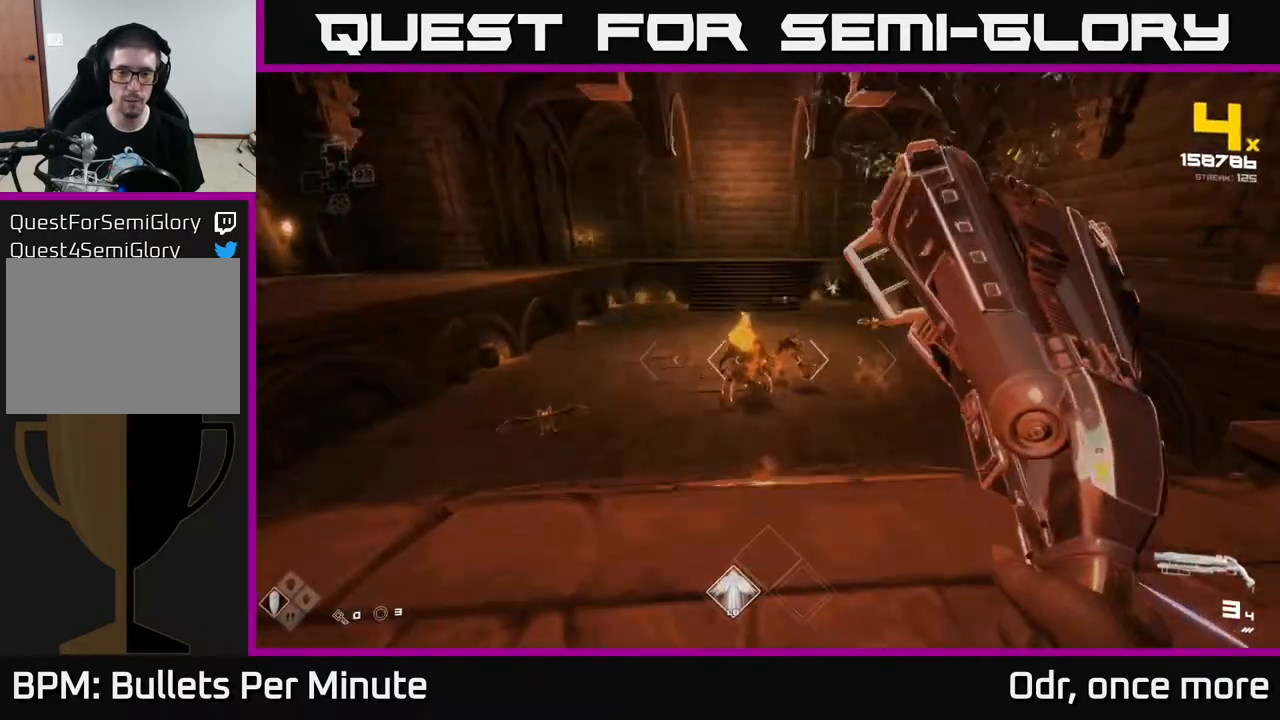
{"buttons": [], "left_stick": "center", "right_stick": "left", "events": [[33, "R2", "up"], [100, "left_stick", "center"], [183, "right_stick", "left"], [233, "R2", "down"], [233, "left_stick", "down-left"], [267, "right_stick", "center"], [367, "R2", "up"], [417, "right_stick", "left"], [483, "left_stick", "center"]]}
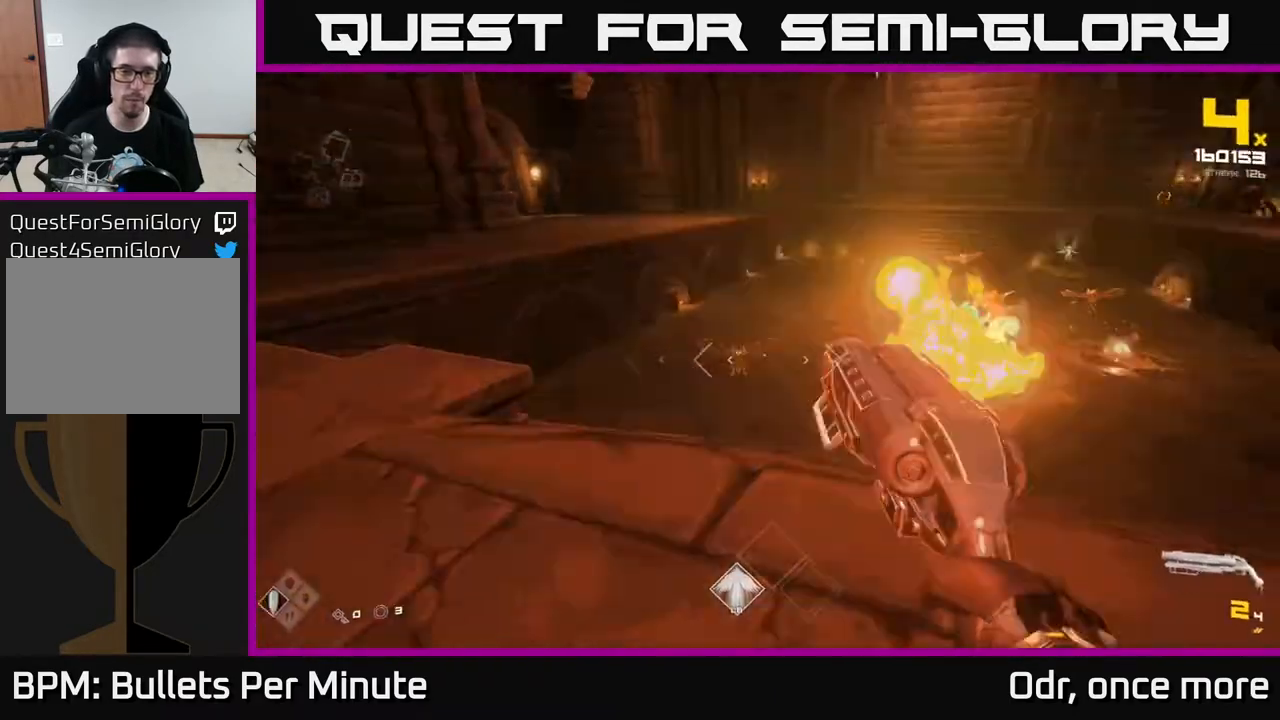
{"buttons": ["R2"], "left_stick": "left", "right_stick": "right", "events": [[33, "right_stick", "center"], [67, "R2", "down"], [67, "left_stick", "up"], [133, "left_stick", "up-left"], [200, "R2", "up"], [233, "left_stick", "left"], [400, "R2", "down"], [450, "right_stick", "right"]]}
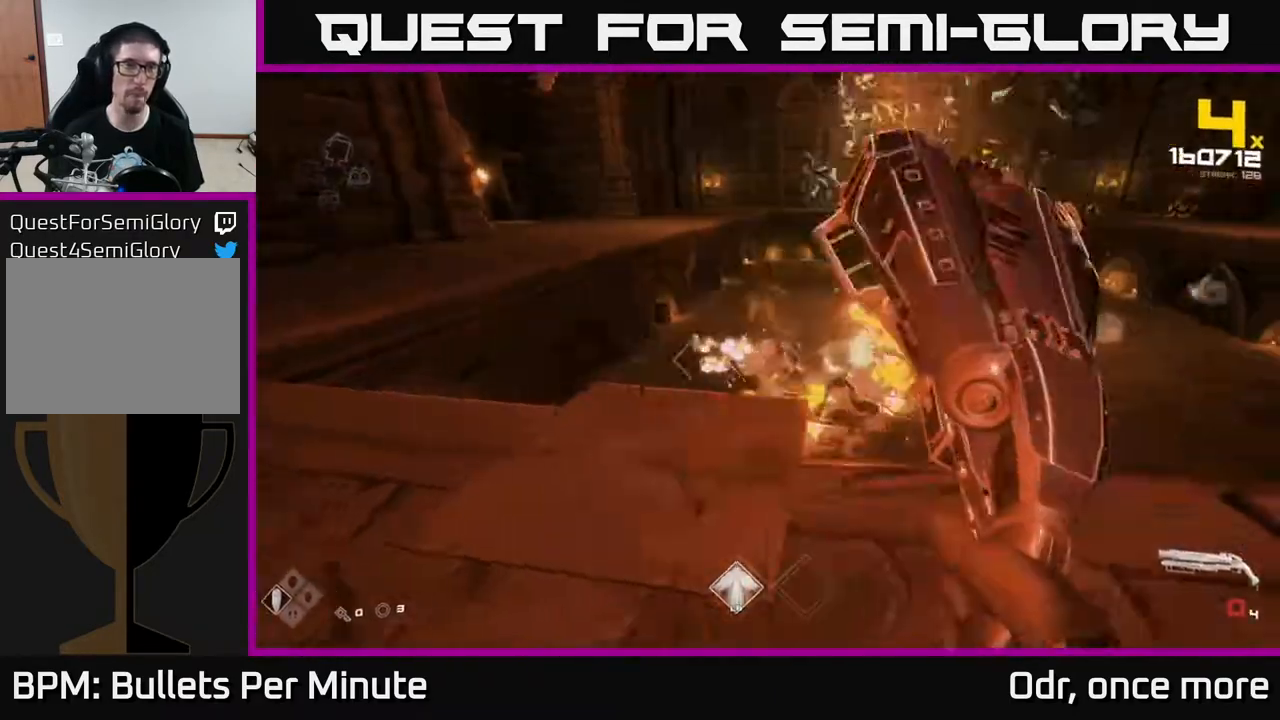
{"buttons": [], "left_stick": "left", "right_stick": "right", "events": [[33, "R2", "up"], [33, "right_stick", "center"], [133, "left_stick", "up-left"], [300, "R1", "down"], [383, "R1", "up"], [450, "right_stick", "right"], [500, "left_stick", "left"]]}
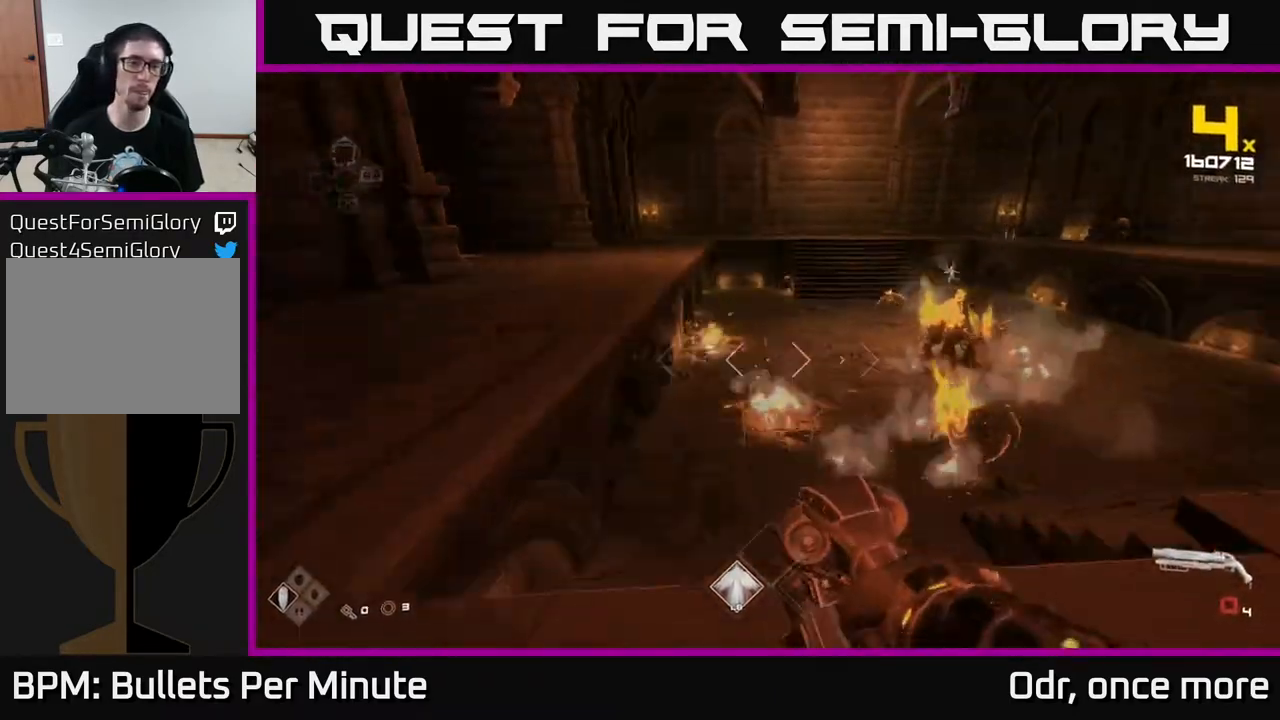
{"buttons": ["A"], "left_stick": "up", "right_stick": "center", "events": [[100, "R1", "down"], [267, "R1", "up"], [267, "right_stick", "center"], [283, "left_stick", "up-left"], [417, "A", "down"], [467, "left_stick", "up"]]}
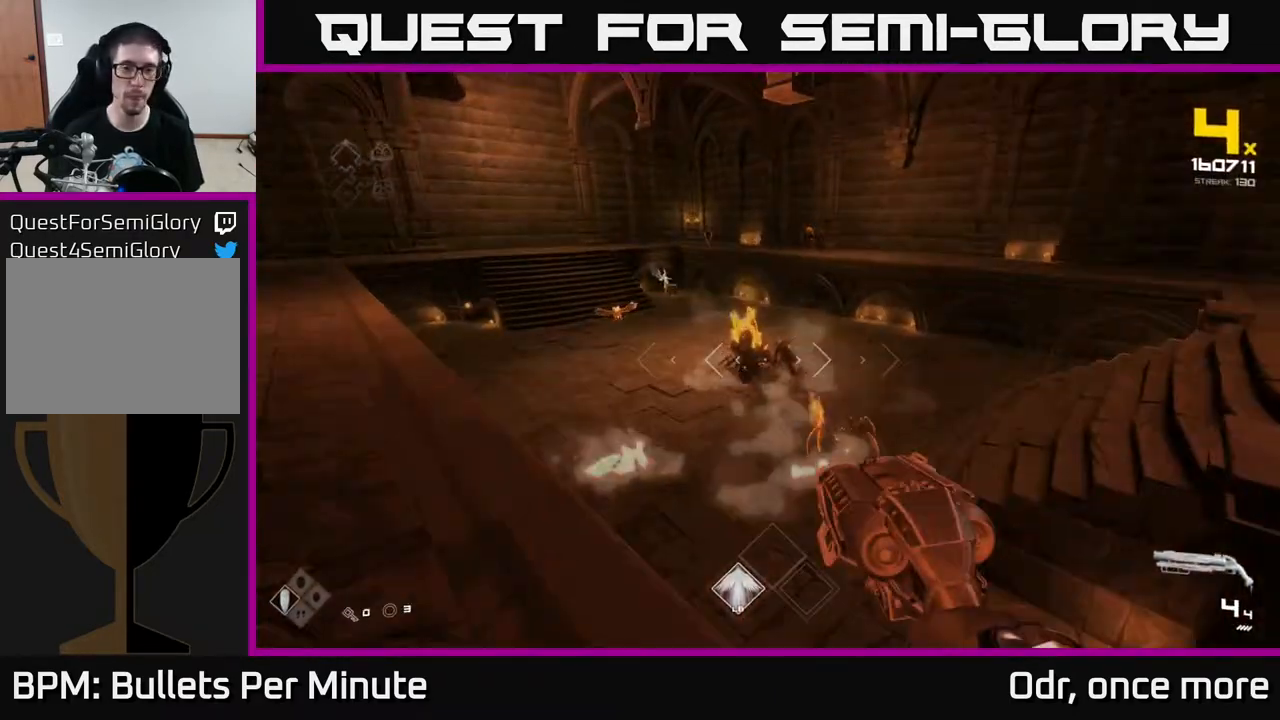
{"buttons": [], "left_stick": "left", "right_stick": "up-right", "events": [[33, "A", "up"], [133, "right_stick", "down"], [317, "R2", "down"], [317, "left_stick", "up-left"], [317, "right_stick", "center"], [433, "left_stick", "left"], [450, "R2", "up"], [500, "right_stick", "up-right"]]}
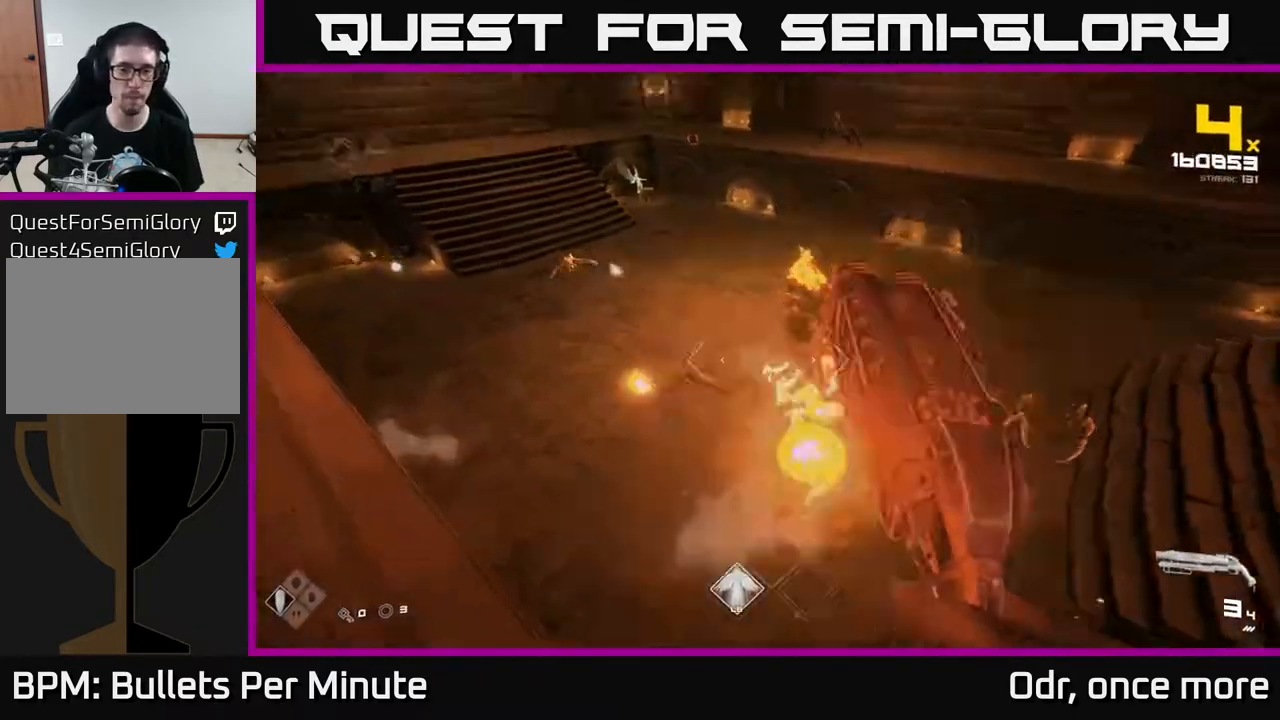
{"buttons": ["R2"], "left_stick": "up-left", "right_stick": "left", "events": [[67, "right_stick", "up-left"], [117, "left_stick", "up-left"], [150, "R2", "down"], [200, "right_stick", "center"], [283, "R2", "up"], [417, "right_stick", "down-left"], [483, "right_stick", "left"], [500, "R2", "down"]]}
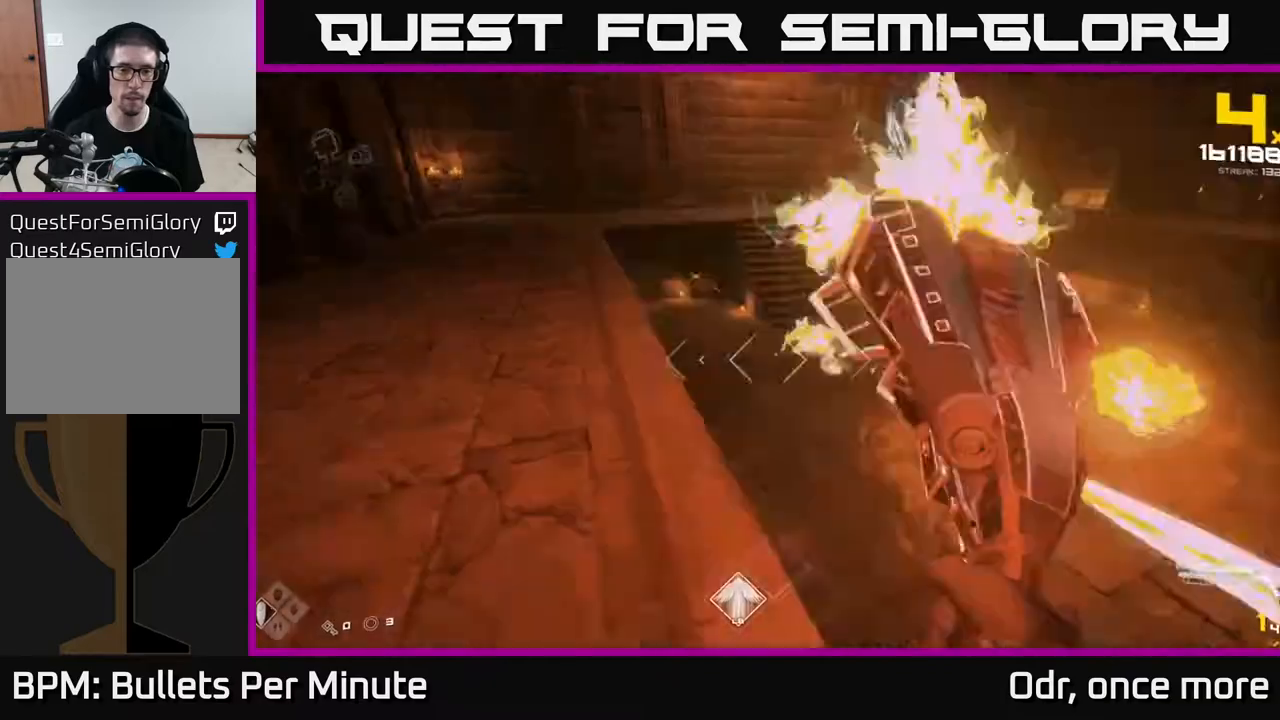
{"buttons": [], "left_stick": "up-left", "right_stick": "center", "events": [[17, "right_stick", "down-left"], [50, "right_stick", "center"], [83, "R2", "up"], [283, "right_stick", "right"], [350, "R2", "down"], [400, "right_stick", "center"], [450, "R2", "up"]]}
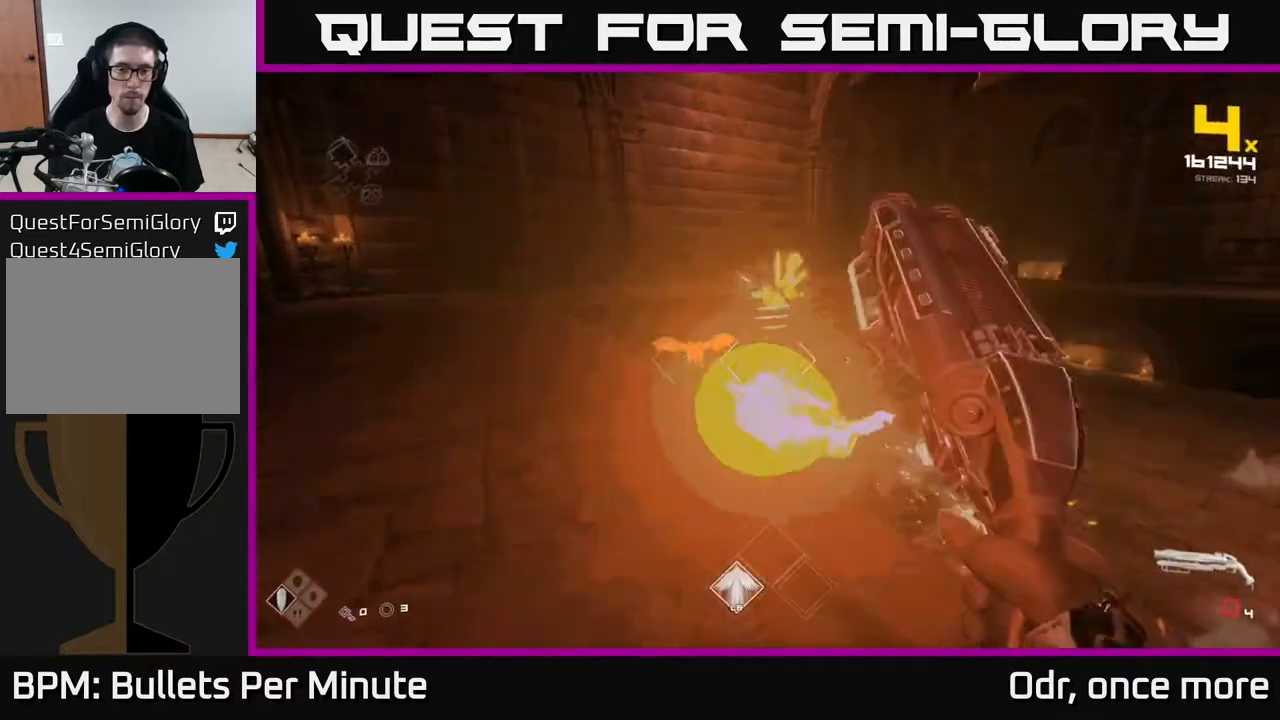
{"buttons": ["R1"], "left_stick": "up-left", "right_stick": "center", "events": [[200, "R1", "down"], [267, "R1", "up"], [500, "R1", "down"]]}
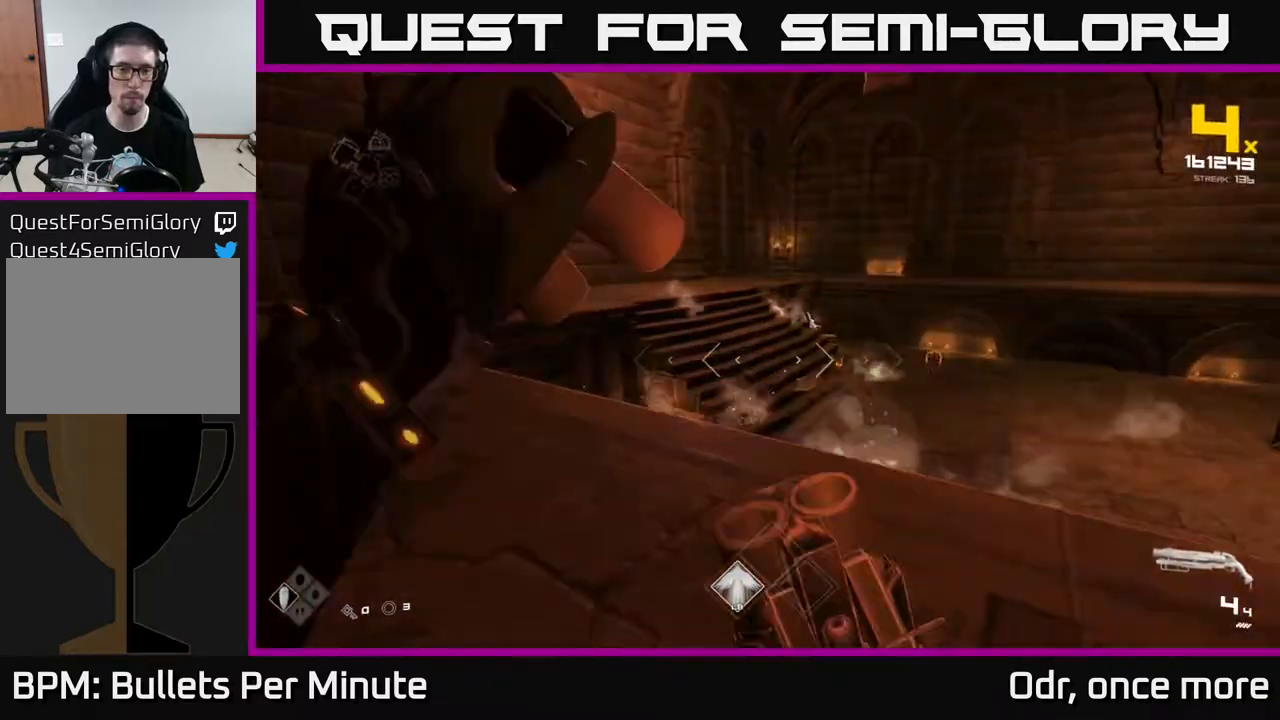
{"buttons": [], "left_stick": "down-left", "right_stick": "center", "events": [[33, "left_stick", "left"], [50, "right_stick", "right"], [100, "R1", "up"], [300, "right_stick", "center"], [367, "R2", "down"], [367, "right_stick", "left"], [417, "left_stick", "down-left"], [500, "R2", "up"], [500, "right_stick", "center"]]}
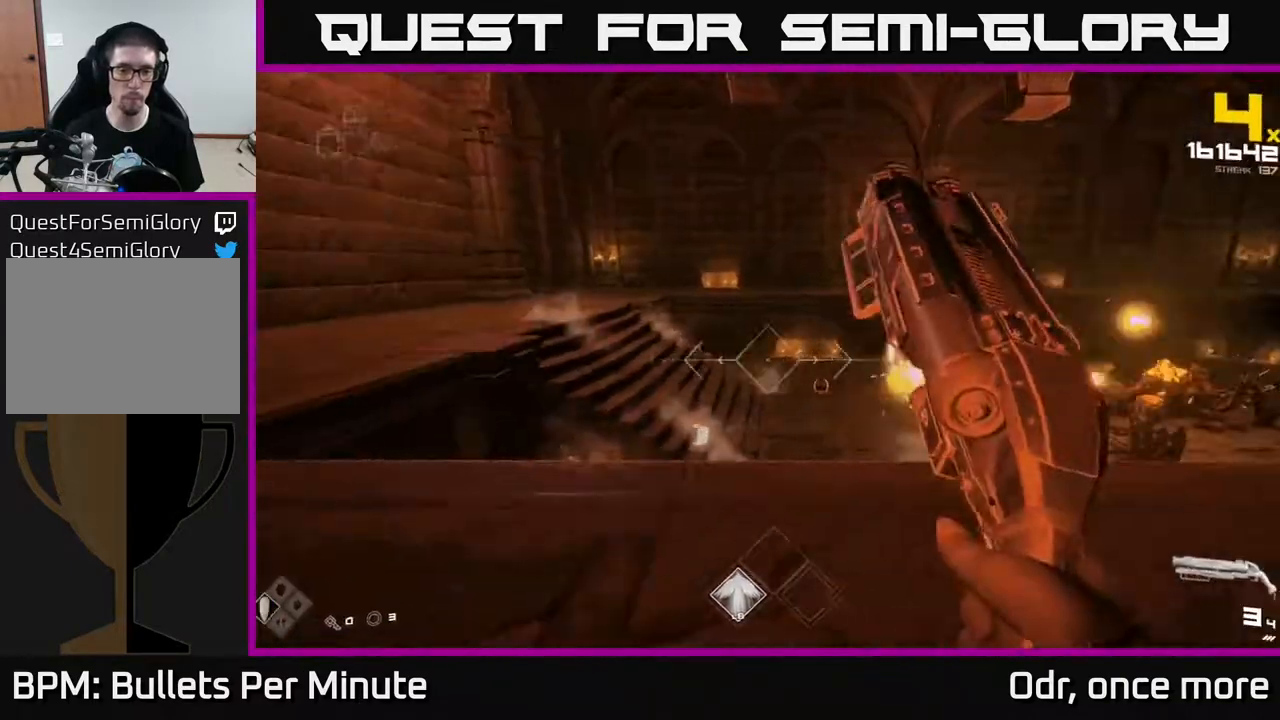
{"buttons": [], "left_stick": "left", "right_stick": "left", "events": [[50, "right_stick", "right"], [100, "left_stick", "left"], [167, "R2", "down"], [267, "R2", "up"], [267, "right_stick", "center"], [483, "right_stick", "left"]]}
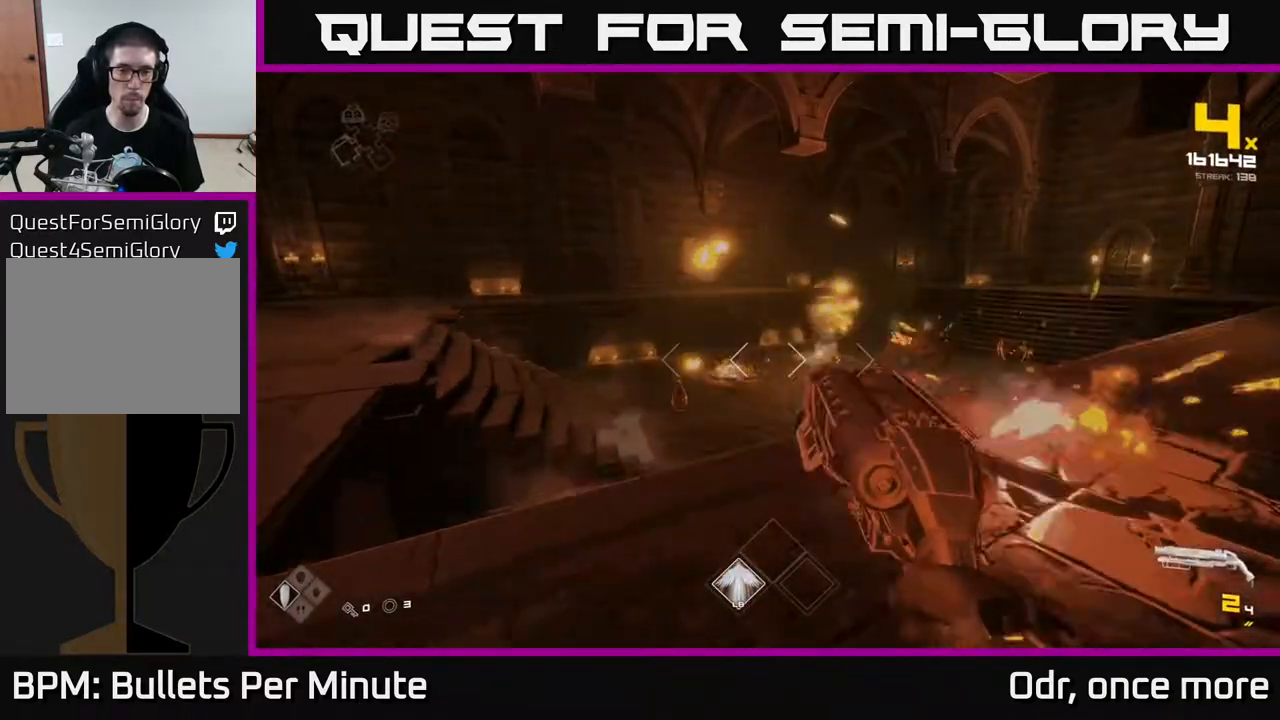
{"buttons": [], "left_stick": "left", "right_stick": "center", "events": [[17, "left_stick", "up-left"], [33, "R2", "down"], [100, "right_stick", "center"], [167, "R2", "up"], [200, "right_stick", "right"], [333, "left_stick", "left"], [350, "R2", "down"], [417, "right_stick", "center"], [467, "R2", "up"]]}
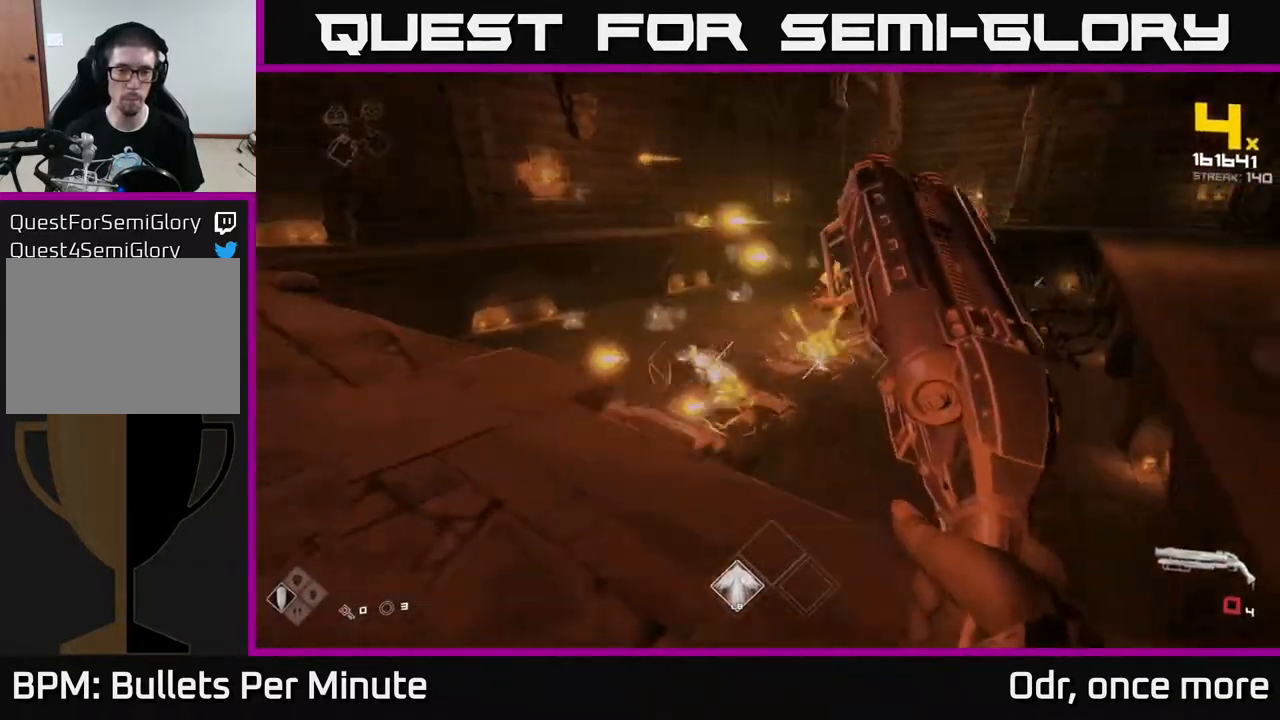
{"buttons": [], "left_stick": "left", "right_stick": "center", "events": [[133, "right_stick", "right"], [200, "R1", "down"], [283, "right_stick", "center"], [300, "R1", "up"]]}
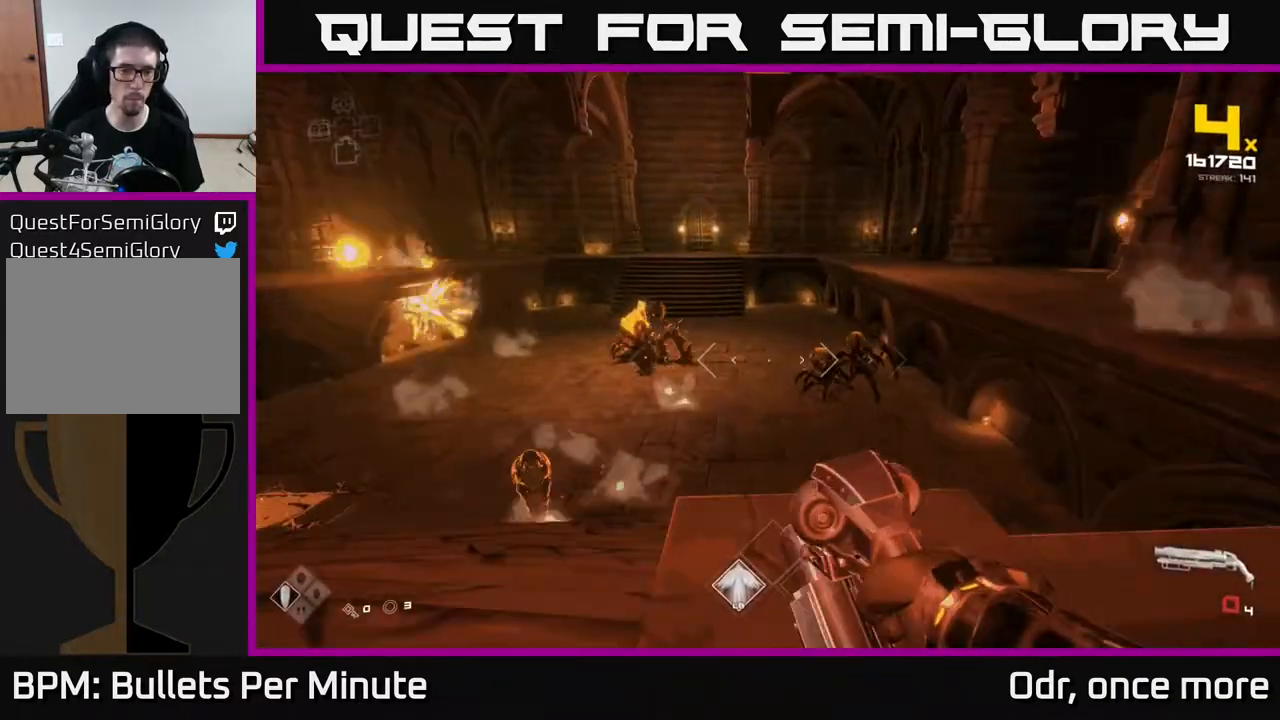
{"buttons": [], "left_stick": "up-left", "right_stick": "center", "events": [[33, "R1", "down"], [133, "R1", "up"], [317, "left_stick", "up-left"], [400, "A", "down"], [483, "A", "up"]]}
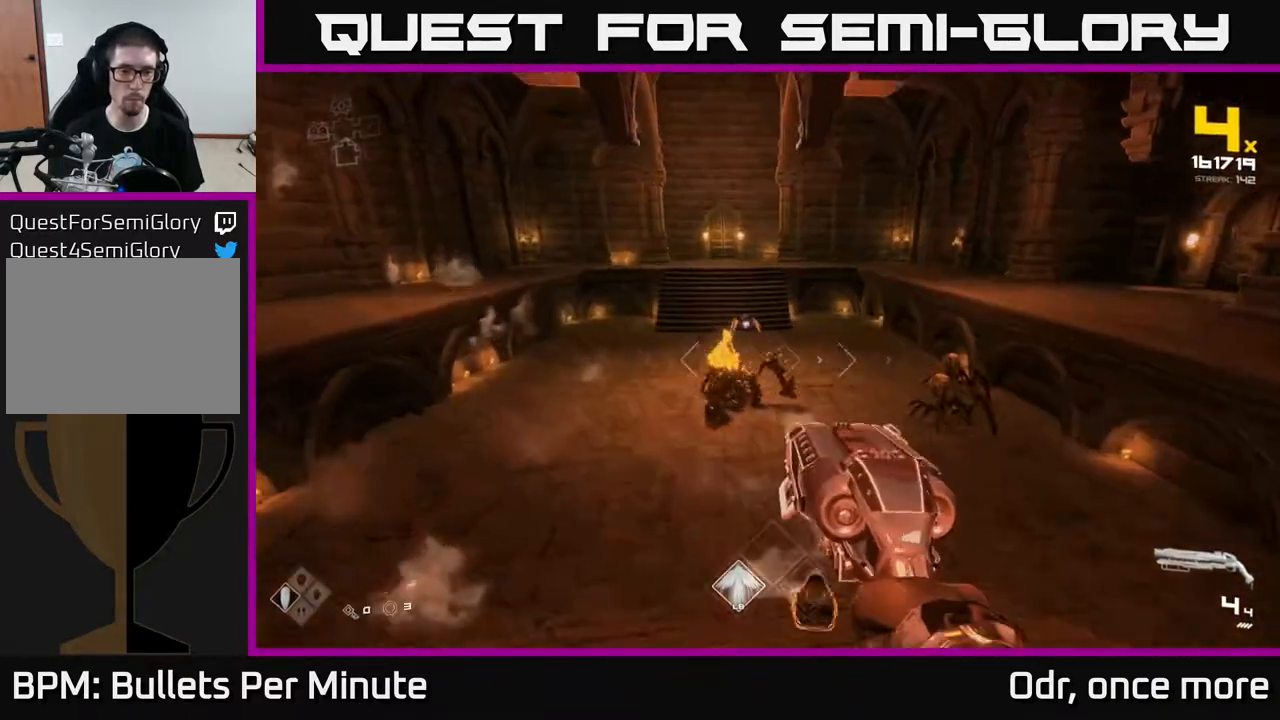
{"buttons": [], "left_stick": "up-left", "right_stick": "center", "events": [[150, "right_stick", "down-right"], [217, "R2", "down"], [267, "right_stick", "center"], [333, "R2", "up"]]}
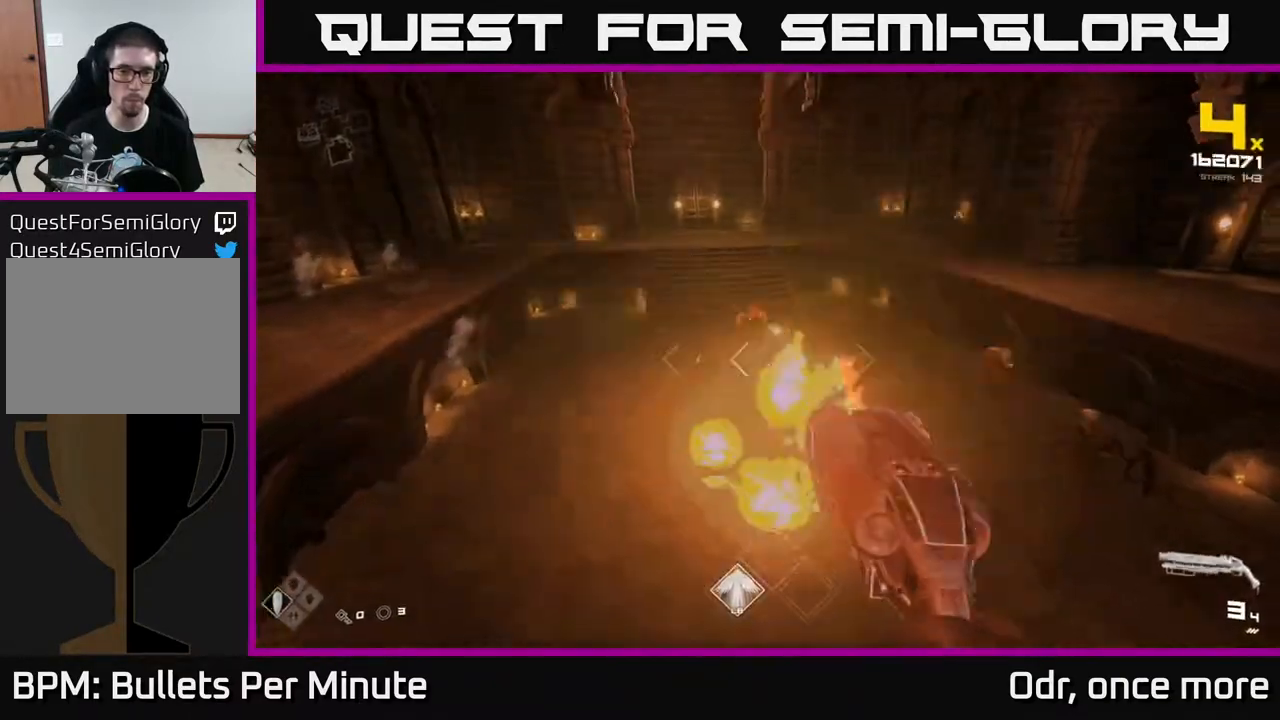
{"buttons": [], "left_stick": "up", "right_stick": "center", "events": [[17, "R2", "down"], [50, "left_stick", "up"], [117, "R2", "up"], [350, "right_stick", "up-right"], [367, "R2", "down"], [417, "right_stick", "center"], [450, "R2", "up"]]}
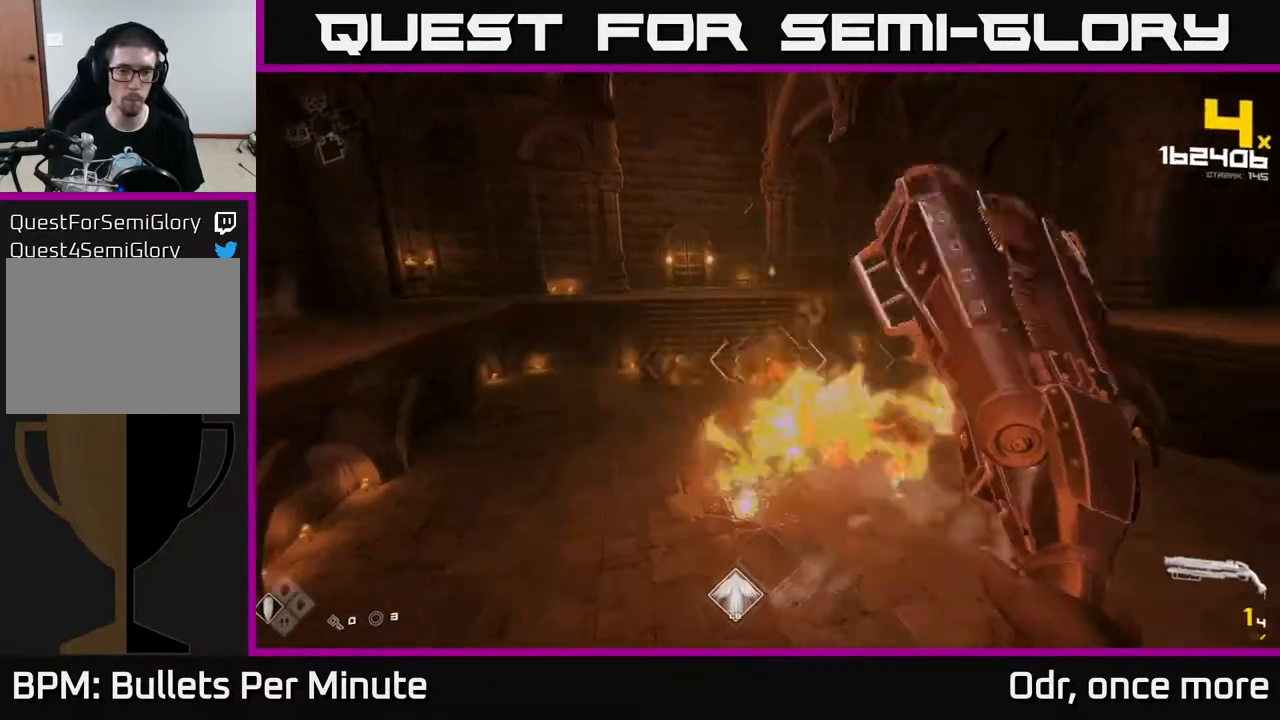
{"buttons": [], "left_stick": "up-left", "right_stick": "center", "events": [[117, "left_stick", "up-left"], [233, "R2", "down"], [233, "right_stick", "up-right"], [350, "R2", "up"], [350, "right_stick", "center"]]}
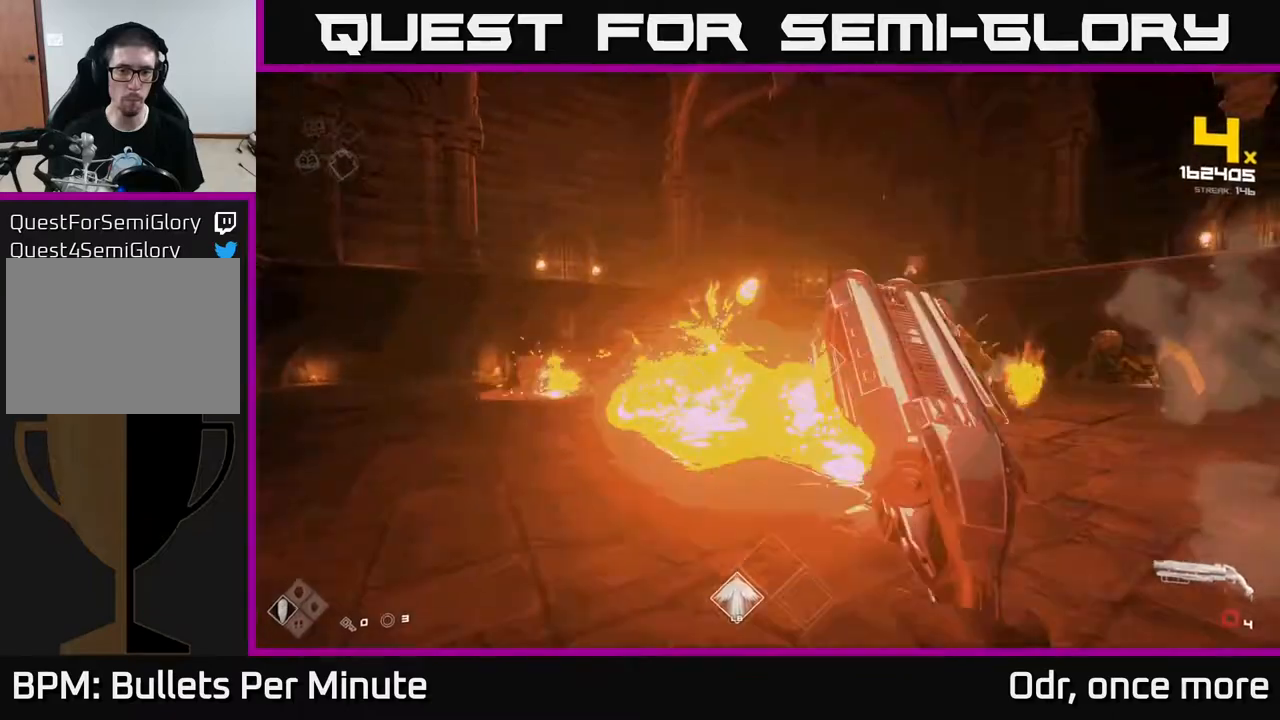
{"buttons": ["R1"], "left_stick": "up-left", "right_stick": "center", "events": [[83, "R1", "down"], [183, "R1", "up"], [417, "R1", "down"]]}
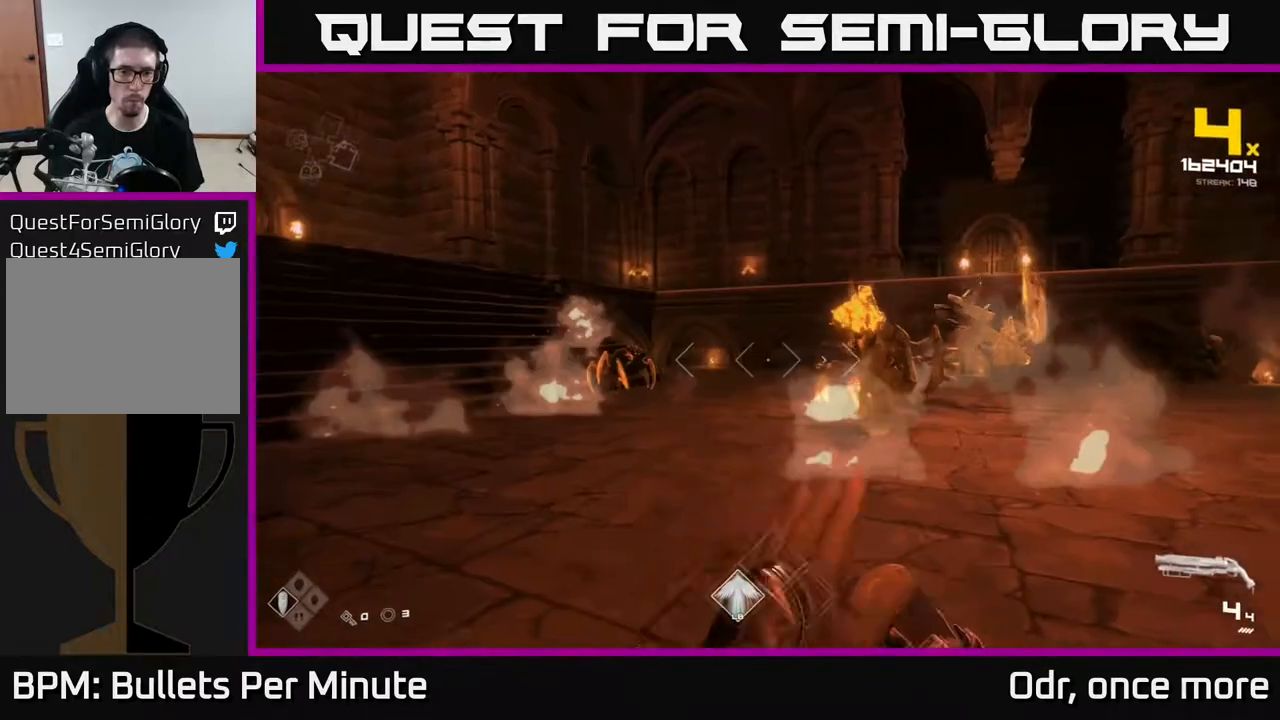
{"buttons": [], "left_stick": "up", "right_stick": "right", "events": [[33, "R1", "up"], [200, "right_stick", "left"], [300, "R2", "down"], [317, "right_stick", "center"], [333, "left_stick", "up"], [400, "R2", "up"], [450, "right_stick", "right"]]}
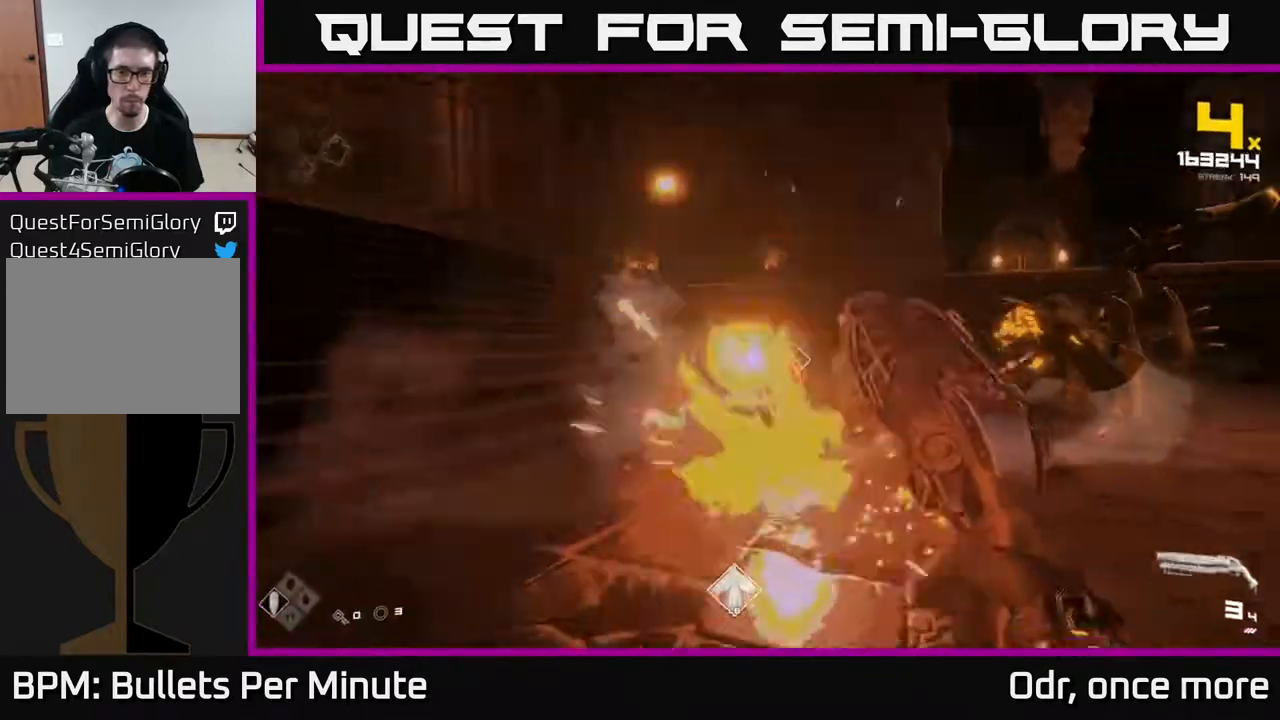
{"buttons": [], "left_stick": "left", "right_stick": "right", "events": [[50, "left_stick", "up-left"], [83, "R2", "down"], [83, "right_stick", "center"], [200, "R2", "up"], [317, "right_stick", "right"], [467, "left_stick", "left"]]}
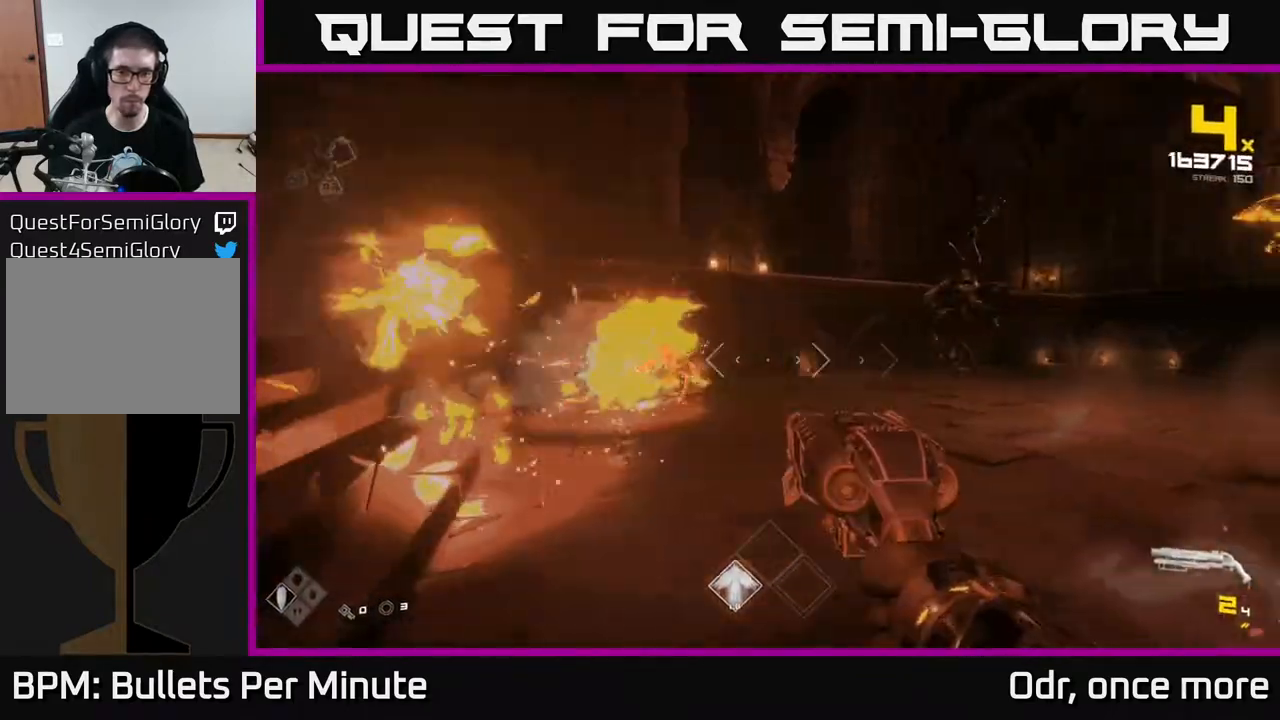
{"buttons": [], "left_stick": "down", "right_stick": "center", "events": [[317, "left_stick", "down"], [350, "R2", "down"], [383, "right_stick", "center"], [483, "R2", "up"]]}
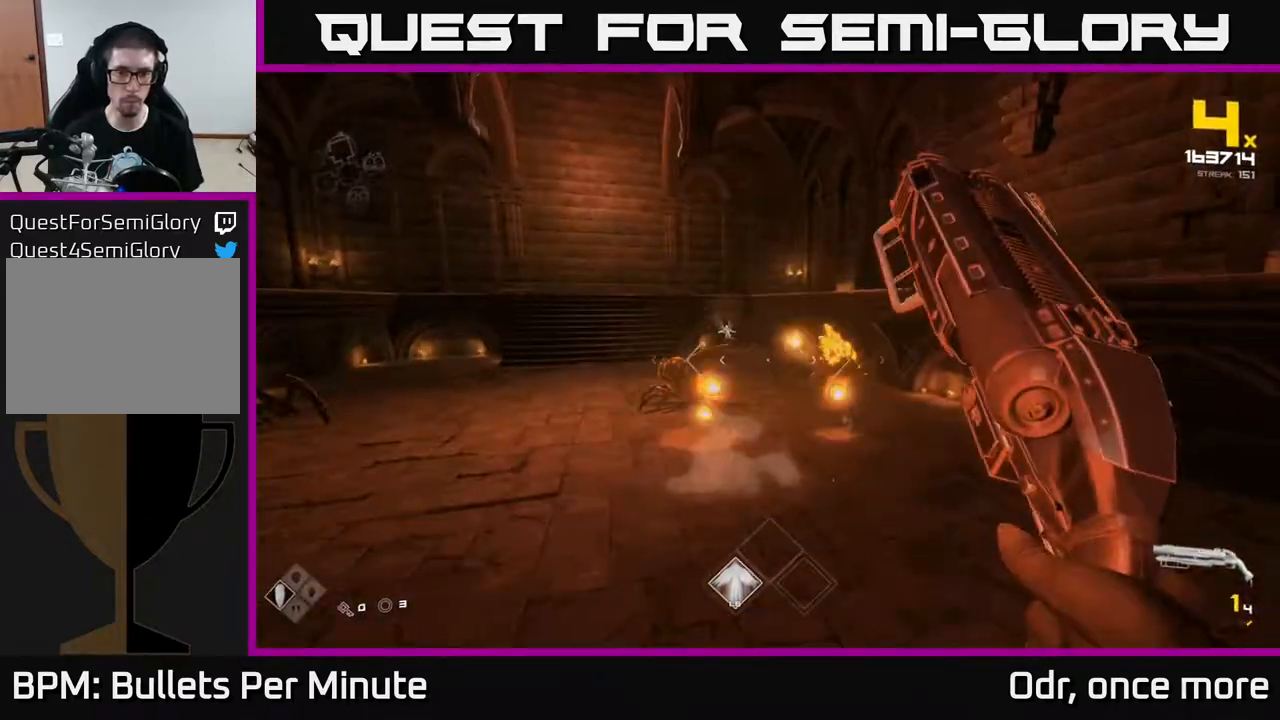
{"buttons": ["R1"], "left_stick": "down", "right_stick": "left", "events": [[150, "right_stick", "left"], [167, "R2", "down"], [233, "right_stick", "center"], [283, "R2", "up"], [500, "R1", "down"], [500, "right_stick", "left"]]}
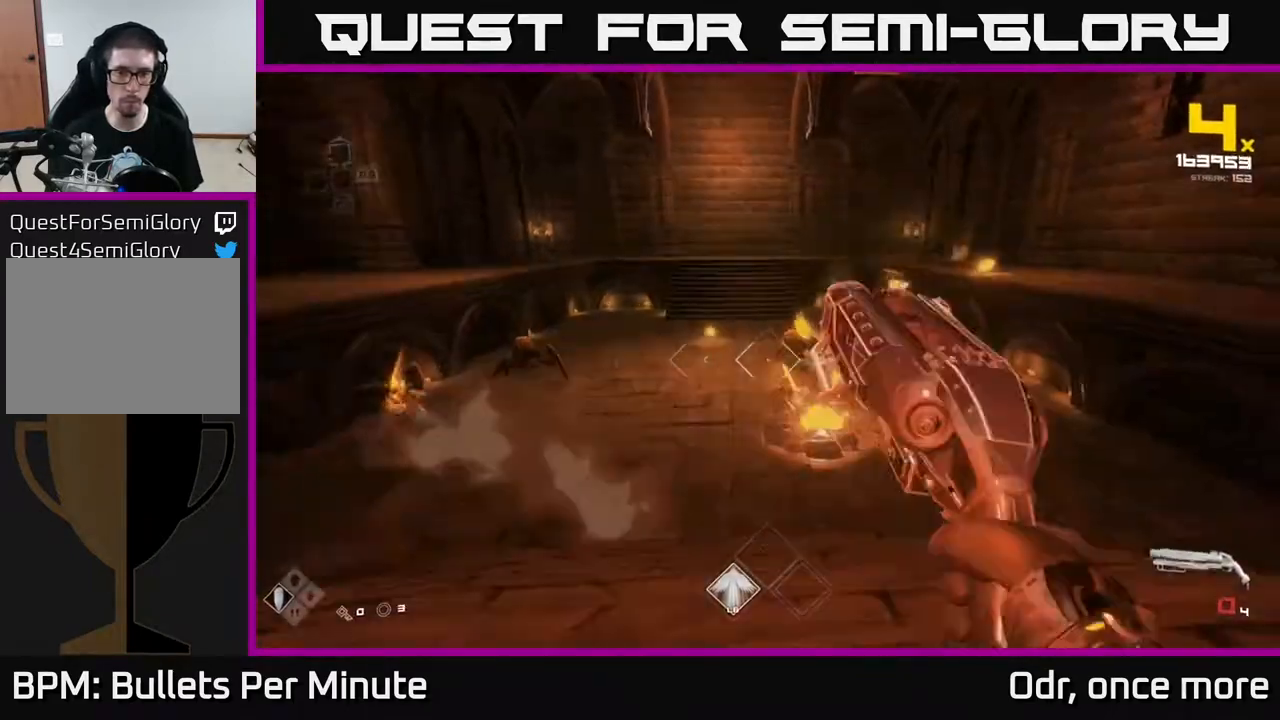
{"buttons": [], "left_stick": "up-left", "right_stick": "center", "events": [[133, "R1", "up"], [150, "right_stick", "center"], [167, "left_stick", "down-left"], [267, "left_stick", "left"], [333, "R1", "down"], [400, "left_stick", "up-left"], [433, "R1", "up"]]}
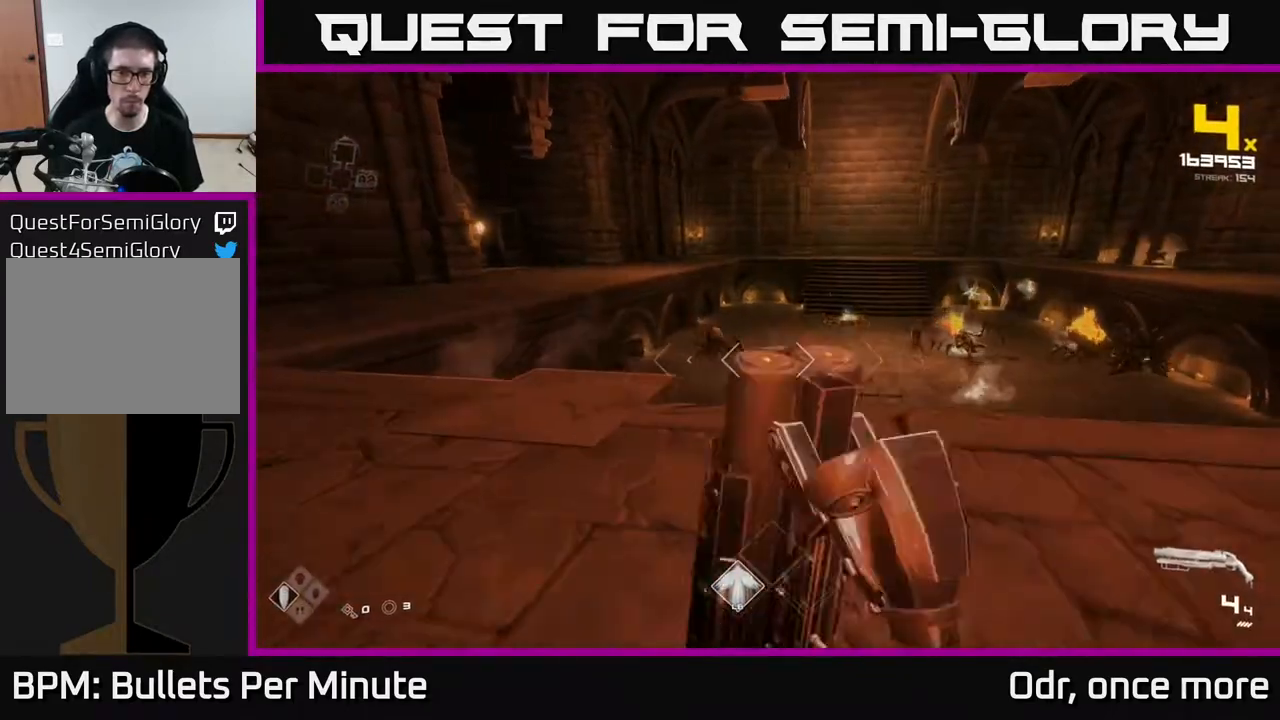
{"buttons": ["R2"], "left_stick": "up", "right_stick": "center", "events": [[117, "A", "down"], [200, "left_stick", "up"], [217, "A", "up"], [333, "right_stick", "down"], [467, "R2", "down"], [467, "right_stick", "center"]]}
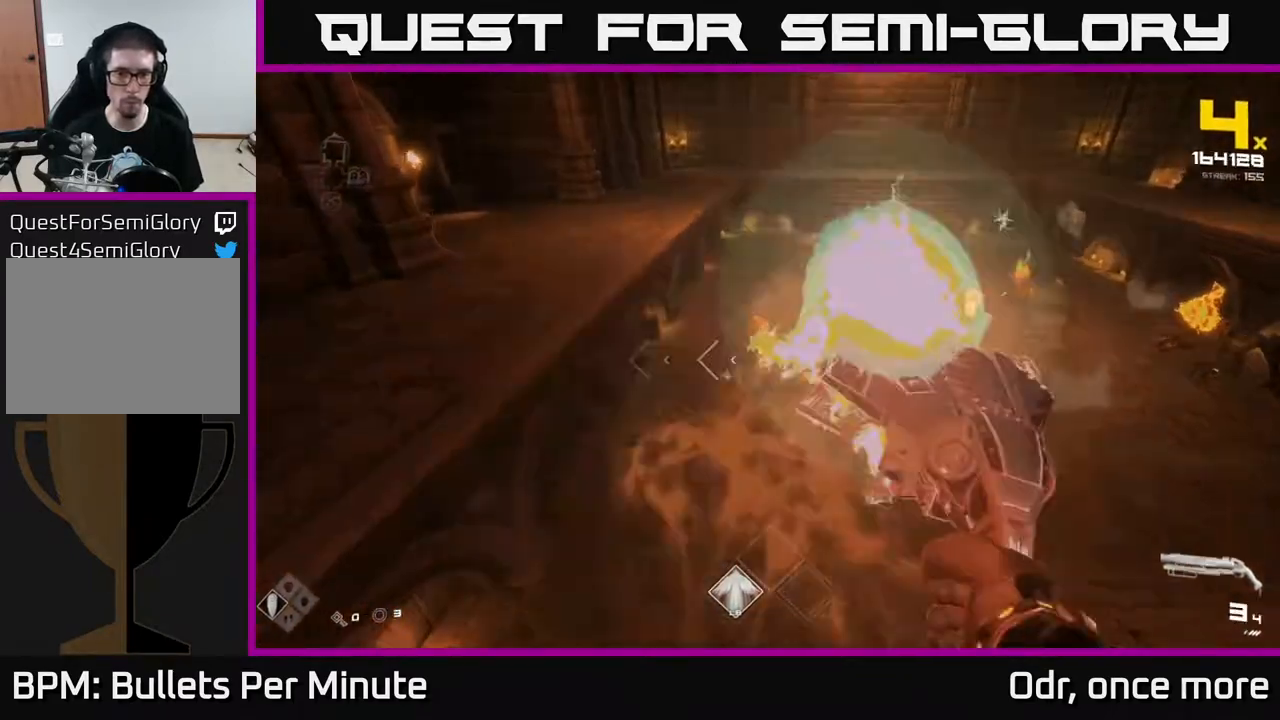
{"buttons": [], "left_stick": "left", "right_stick": "center", "events": [[83, "R2", "up"], [150, "right_stick", "right"], [200, "left_stick", "left"], [333, "R2", "down"], [350, "right_stick", "center"], [383, "R2", "up"]]}